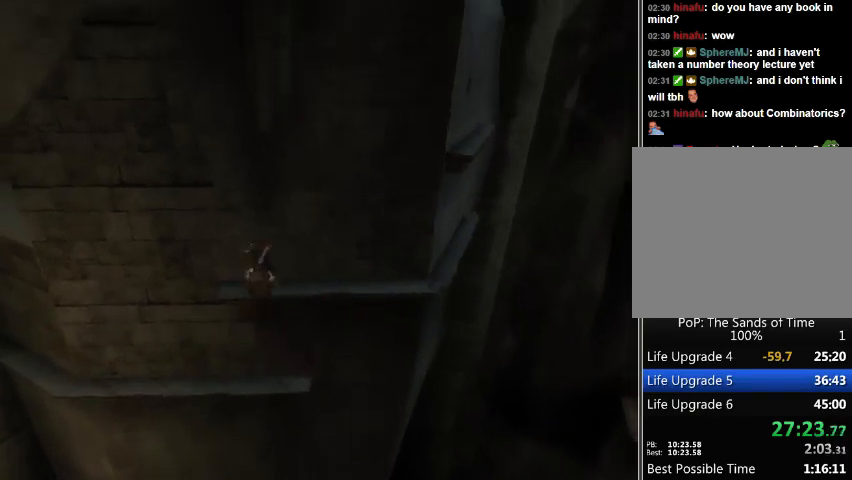
Gameplay with a controller (Xbox layout); each line is a JSON object with the inputs held at the frame after it. "events" lists button and stick changes between this image and that frame as [ms after this image, input, new state], when the widget could be followed in between. Not read: L2 L3 R2 R3.
{"buttons": [], "left_stick": "right", "right_stick": "center", "events": []}
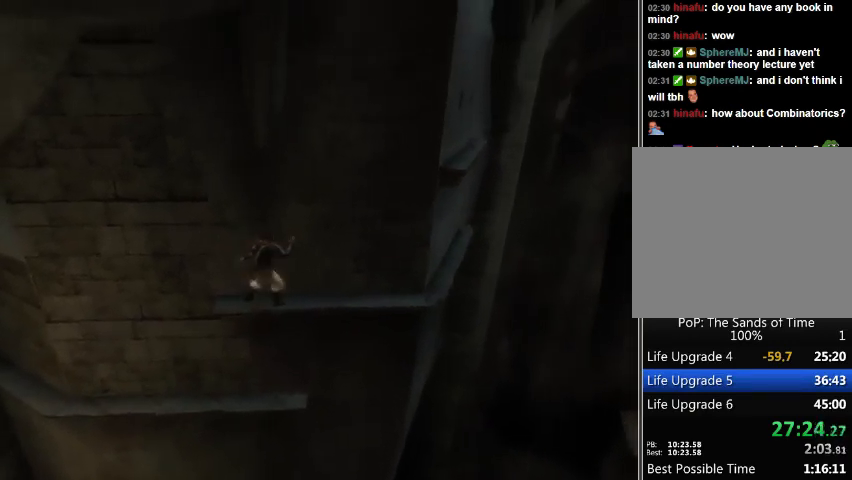
{"buttons": [], "left_stick": "right", "right_stick": "center", "events": []}
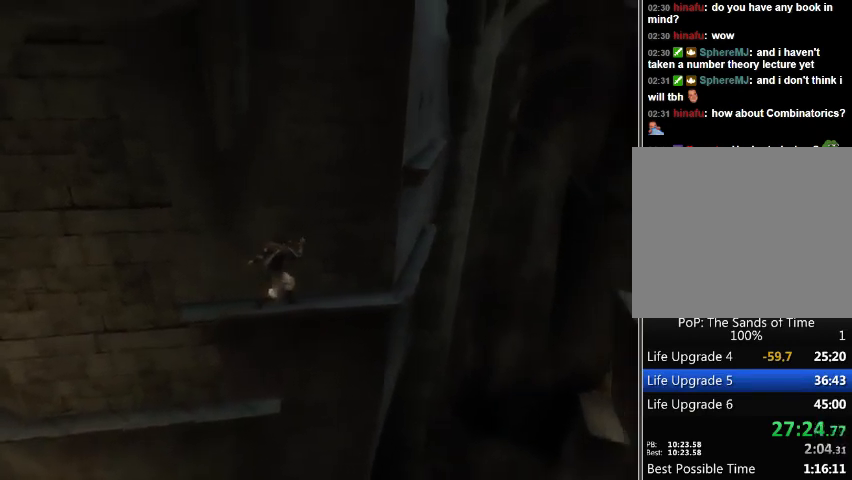
{"buttons": [], "left_stick": "right", "right_stick": "center", "events": []}
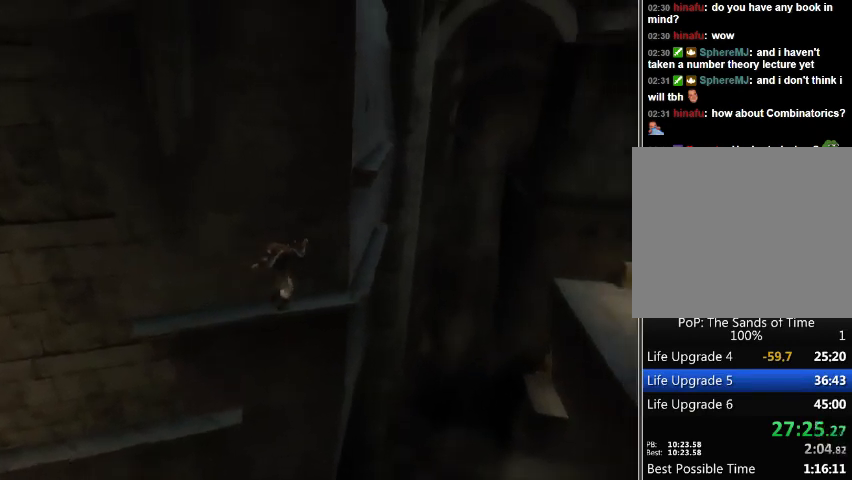
{"buttons": [], "left_stick": "right", "right_stick": "center", "events": []}
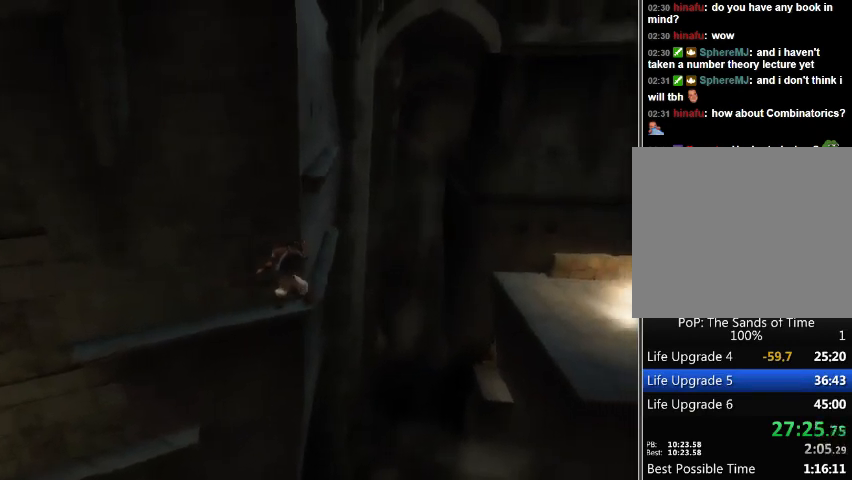
{"buttons": [], "left_stick": "right", "right_stick": "center", "events": []}
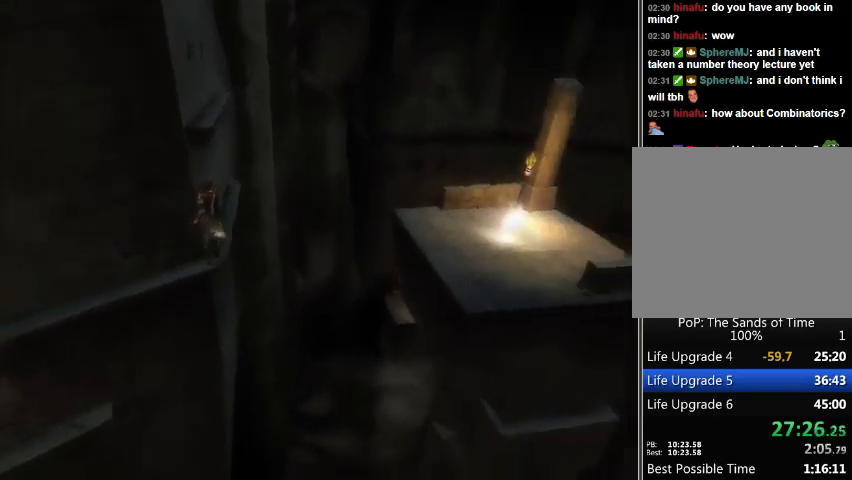
{"buttons": ["A"], "left_stick": "right", "right_stick": "center", "events": [[467, "A", "down"]]}
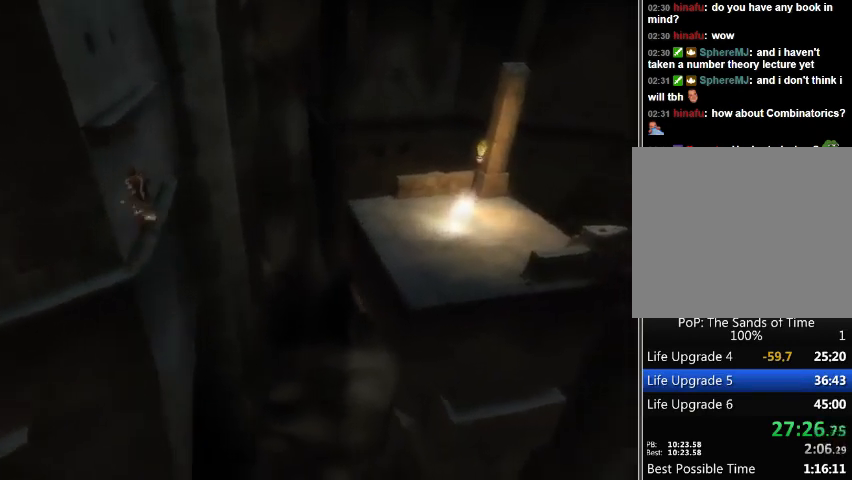
{"buttons": [], "left_stick": "right", "right_stick": "center", "events": [[33, "A", "up"], [133, "A", "down"], [167, "A", "up"], [233, "A", "down"], [300, "A", "up"]]}
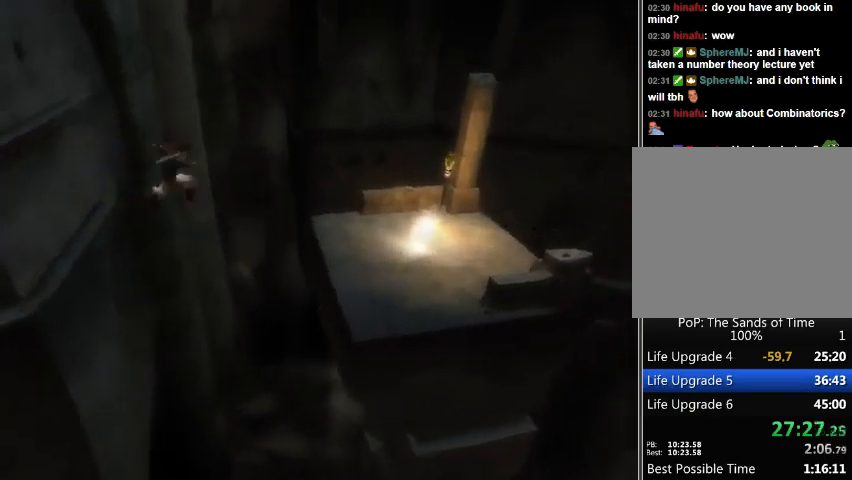
{"buttons": ["A"], "left_stick": "center", "right_stick": "center", "events": [[67, "left_stick", "center"], [300, "A", "down"], [400, "A", "up"], [500, "A", "down"]]}
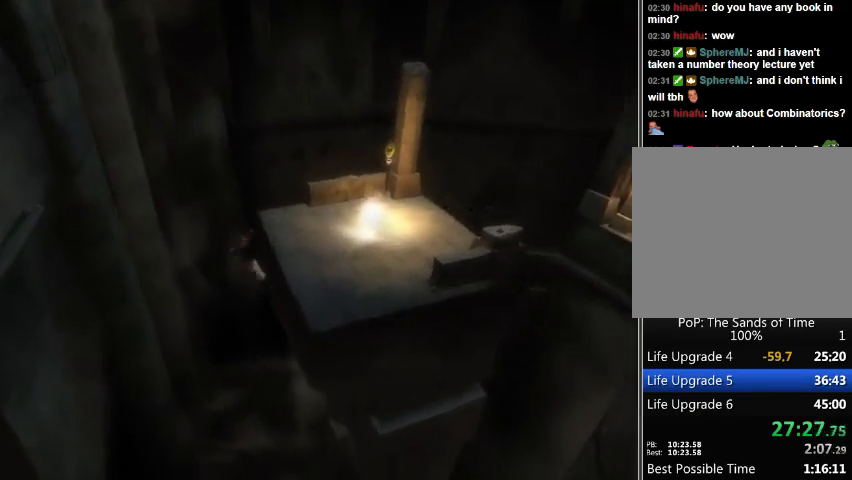
{"buttons": [], "left_stick": "center", "right_stick": "center", "events": [[33, "A", "up"], [100, "A", "down"], [167, "A", "up"], [233, "A", "down"], [300, "A", "up"], [400, "A", "down"], [433, "A", "up"]]}
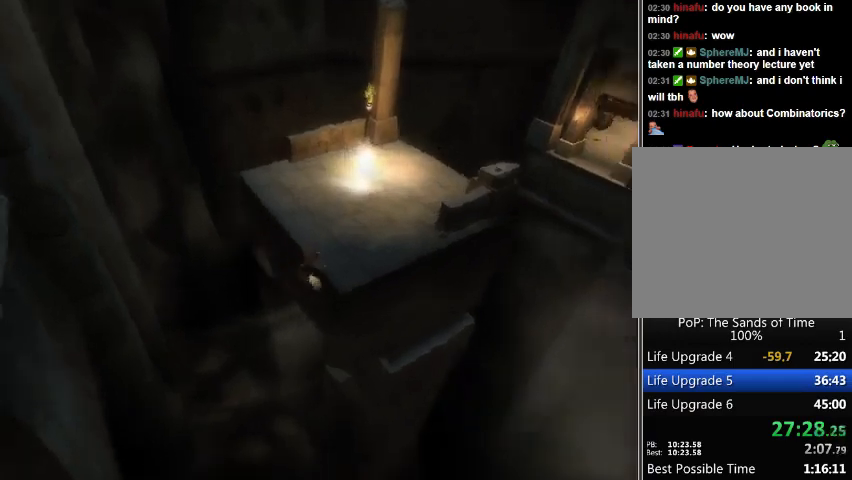
{"buttons": [], "left_stick": "up", "right_stick": "center", "events": [[33, "A", "down"], [67, "A", "up"], [133, "A", "down"], [200, "left_stick", "up"], [233, "A", "up"]]}
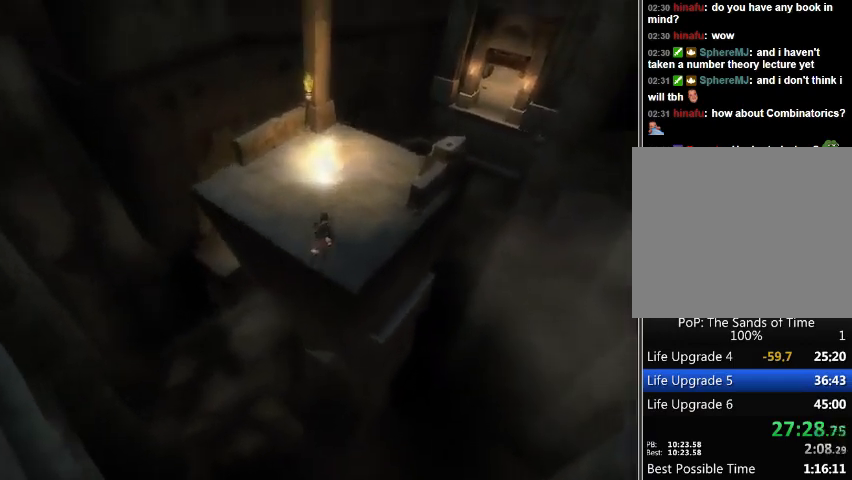
{"buttons": [], "left_stick": "up", "right_stick": "center", "events": [[233, "Y", "down"], [267, "Y", "up"], [367, "Y", "down"], [400, "Y", "up"]]}
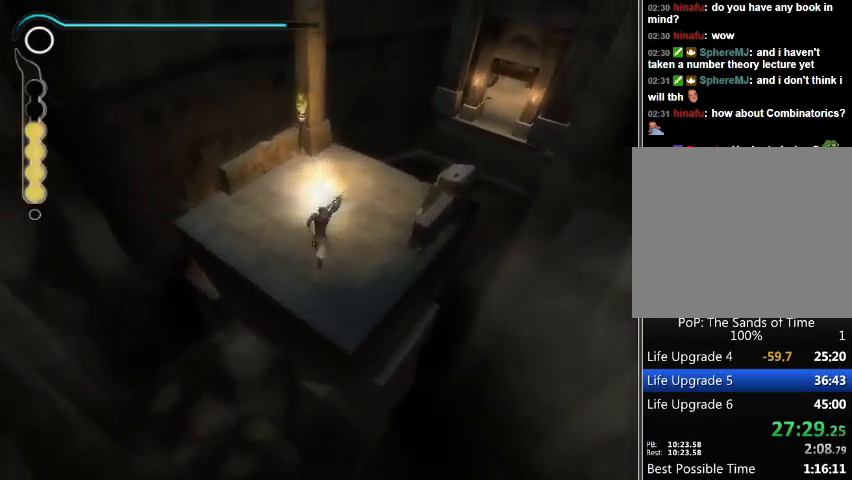
{"buttons": [], "left_stick": "center", "right_stick": "center", "events": [[100, "Y", "down"], [267, "Y", "up"], [400, "left_stick", "center"]]}
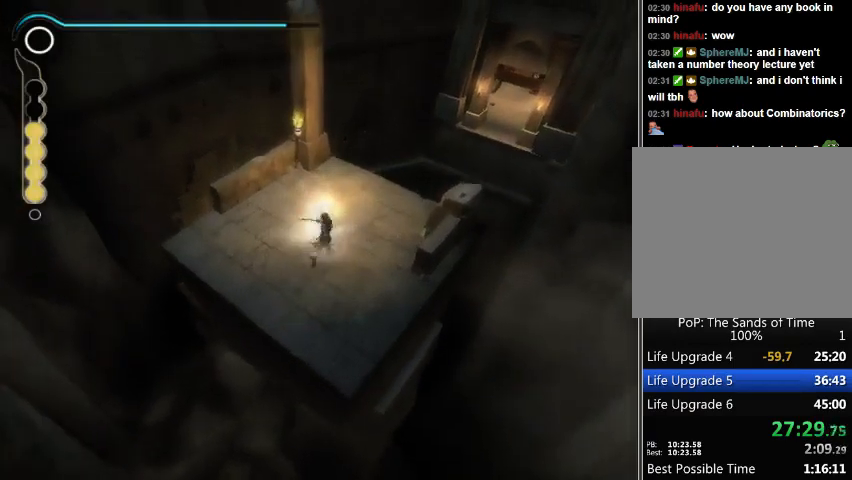
{"buttons": [], "left_stick": "center", "right_stick": "center", "events": [[300, "Y", "down"], [400, "Y", "up"], [433, "Y", "down"], [467, "Y", "up"]]}
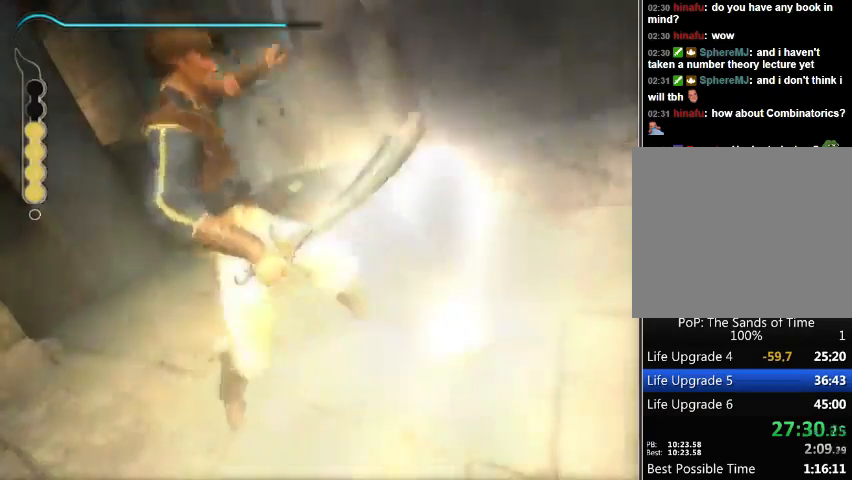
{"buttons": [], "left_stick": "center", "right_stick": "center", "events": [[33, "Y", "down"], [100, "Y", "up"]]}
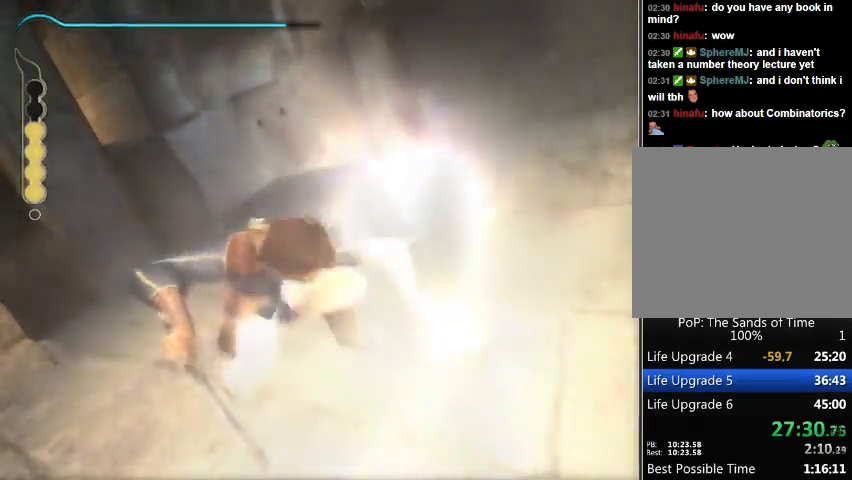
{"buttons": [], "left_stick": "center", "right_stick": "center", "events": []}
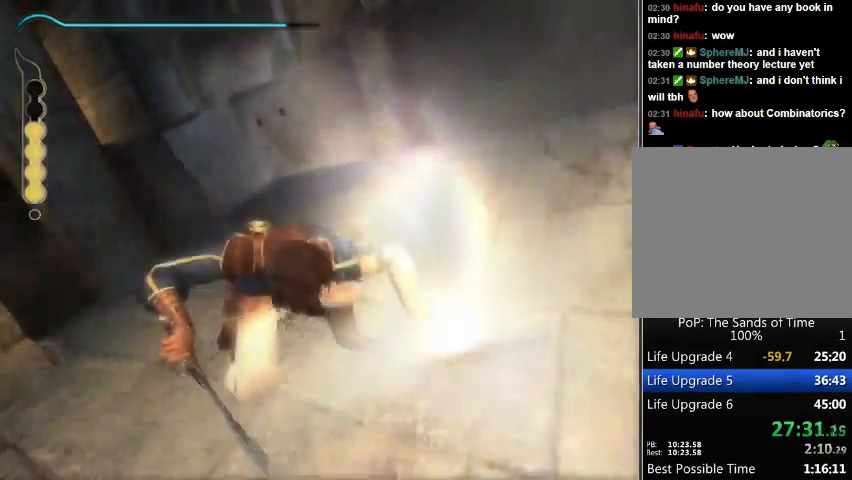
{"buttons": [], "left_stick": "center", "right_stick": "center", "events": []}
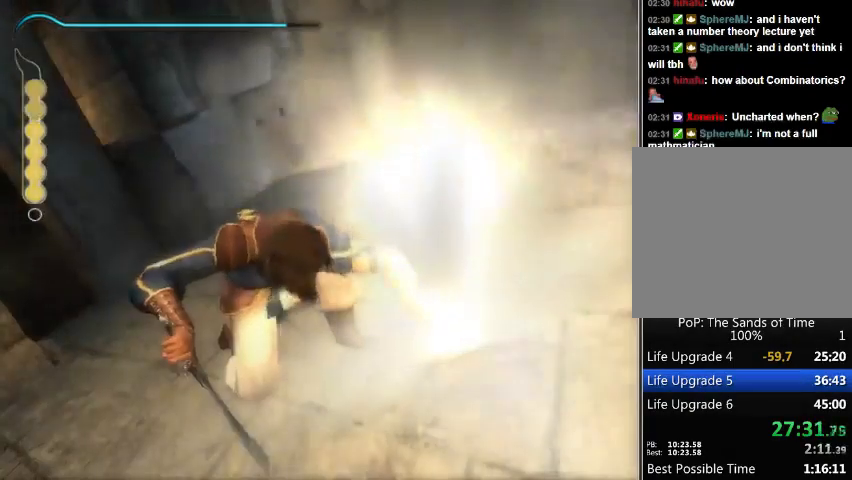
{"buttons": [], "left_stick": "center", "right_stick": "center", "events": []}
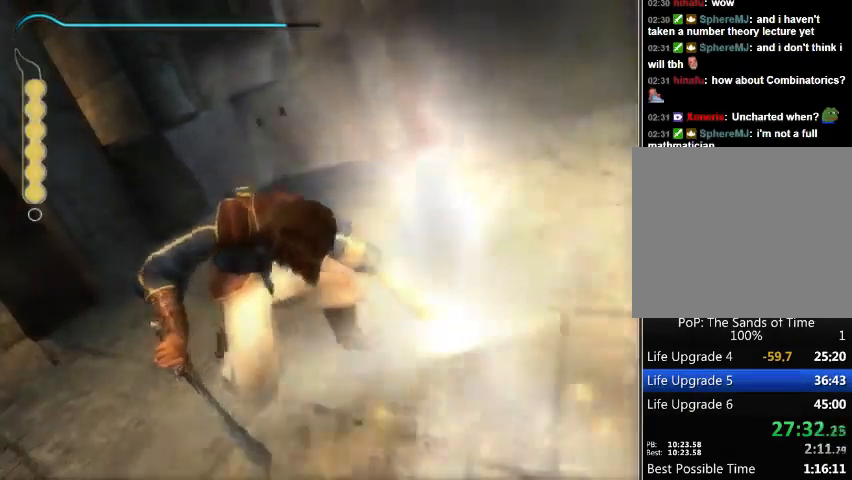
{"buttons": [], "left_stick": "center", "right_stick": "center", "events": []}
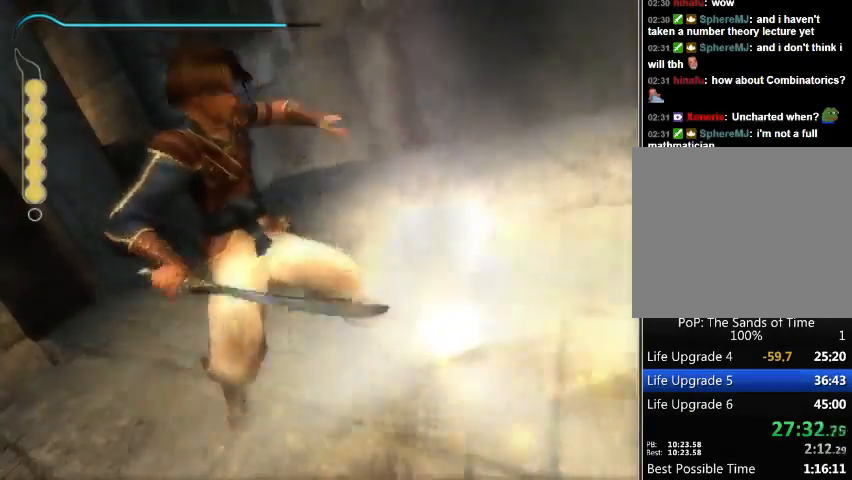
{"buttons": [], "left_stick": "center", "right_stick": "center", "events": []}
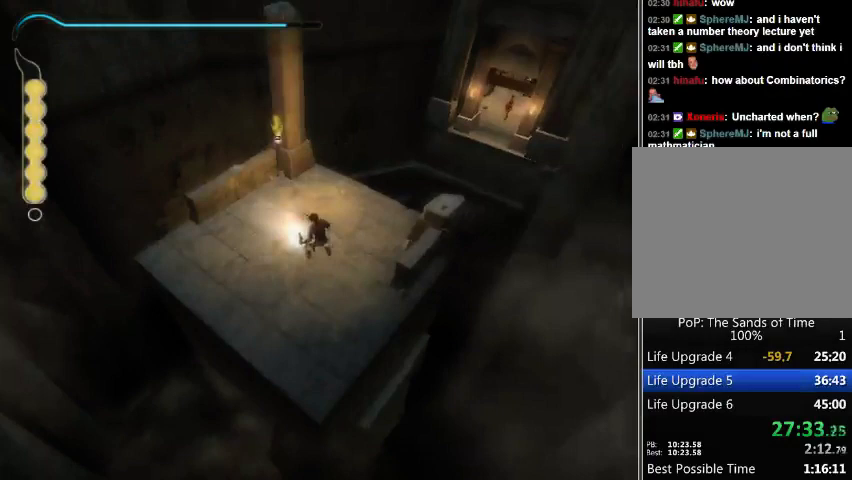
{"buttons": [], "left_stick": "down-left", "right_stick": "right", "events": [[300, "right_stick", "right"], [333, "left_stick", "down-left"]]}
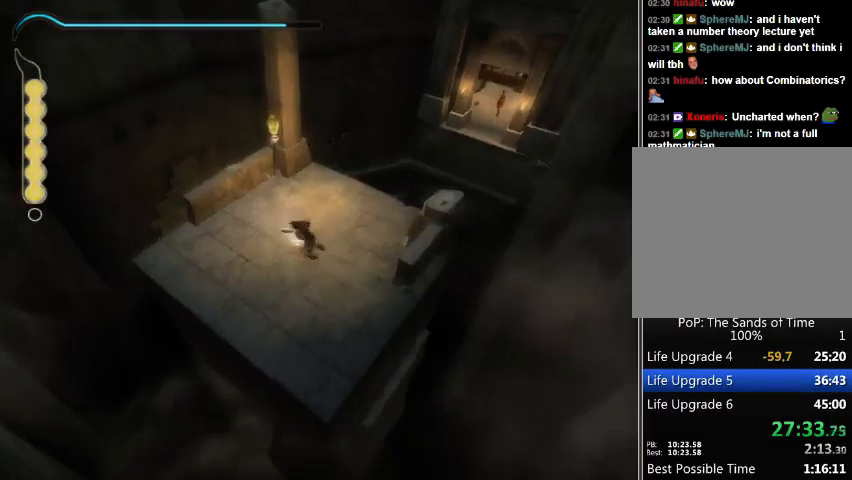
{"buttons": [], "left_stick": "center", "right_stick": "center", "events": [[267, "left_stick", "center"], [500, "right_stick", "center"]]}
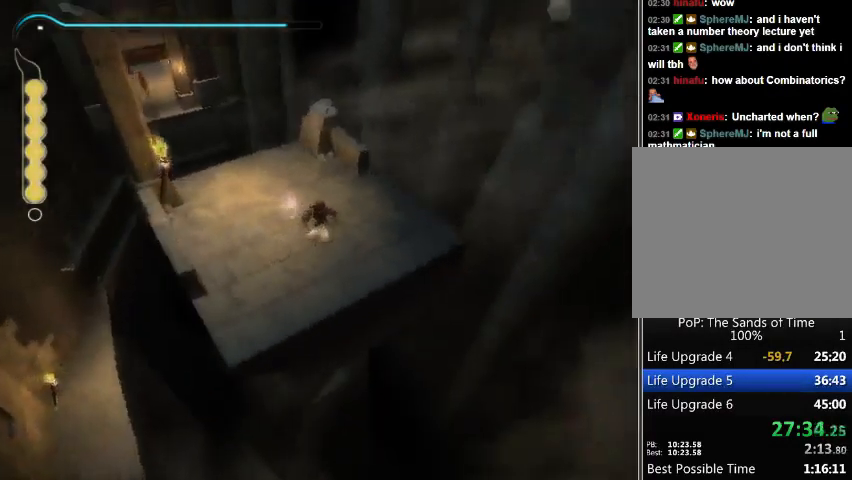
{"buttons": [], "left_stick": "center", "right_stick": "center", "events": [[33, "left_stick", "down"], [167, "right_stick", "left"], [300, "left_stick", "center"], [367, "right_stick", "center"]]}
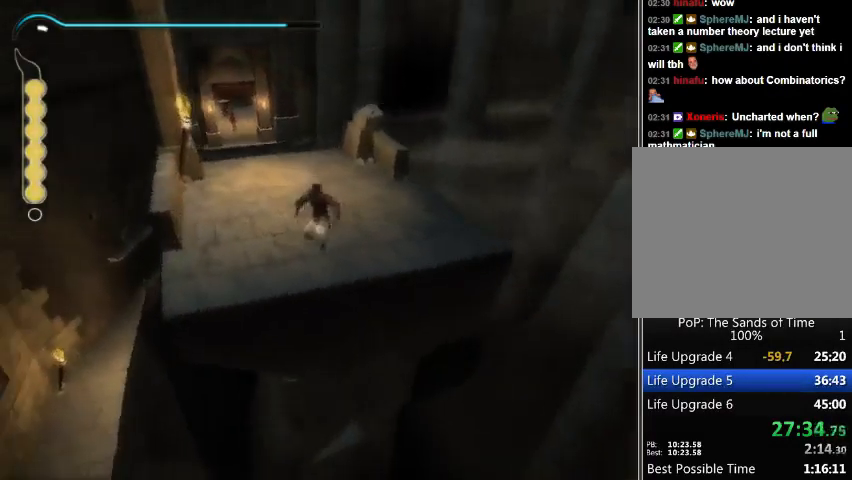
{"buttons": [], "left_stick": "up", "right_stick": "center", "events": [[33, "left_stick", "up"], [133, "left_stick", "center"], [133, "right_stick", "left"], [333, "right_stick", "center"], [500, "left_stick", "up"]]}
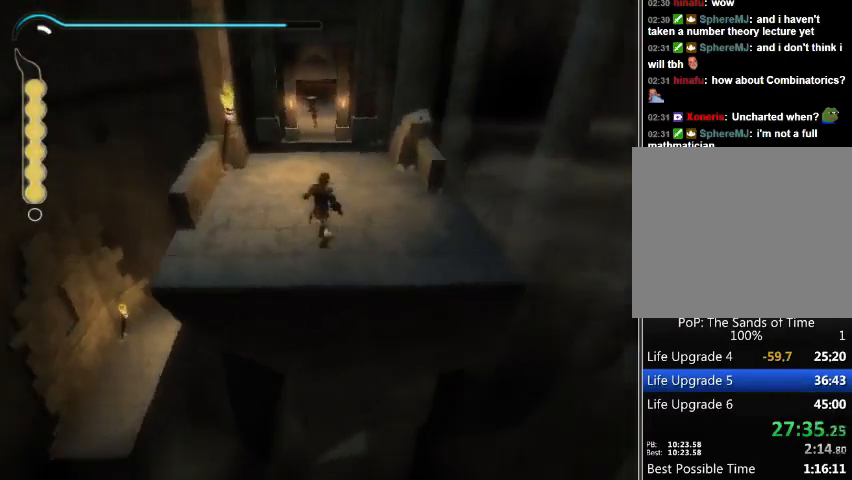
{"buttons": [], "left_stick": "up", "right_stick": "center", "events": [[133, "left_stick", "center"], [200, "right_stick", "left"], [333, "right_stick", "center"], [400, "left_stick", "up"]]}
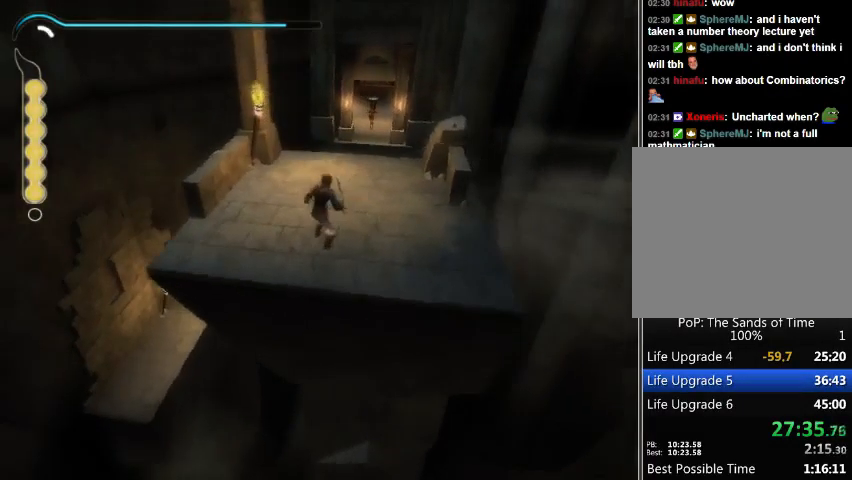
{"buttons": [], "left_stick": "center", "right_stick": "right", "events": [[33, "left_stick", "center"], [433, "right_stick", "right"]]}